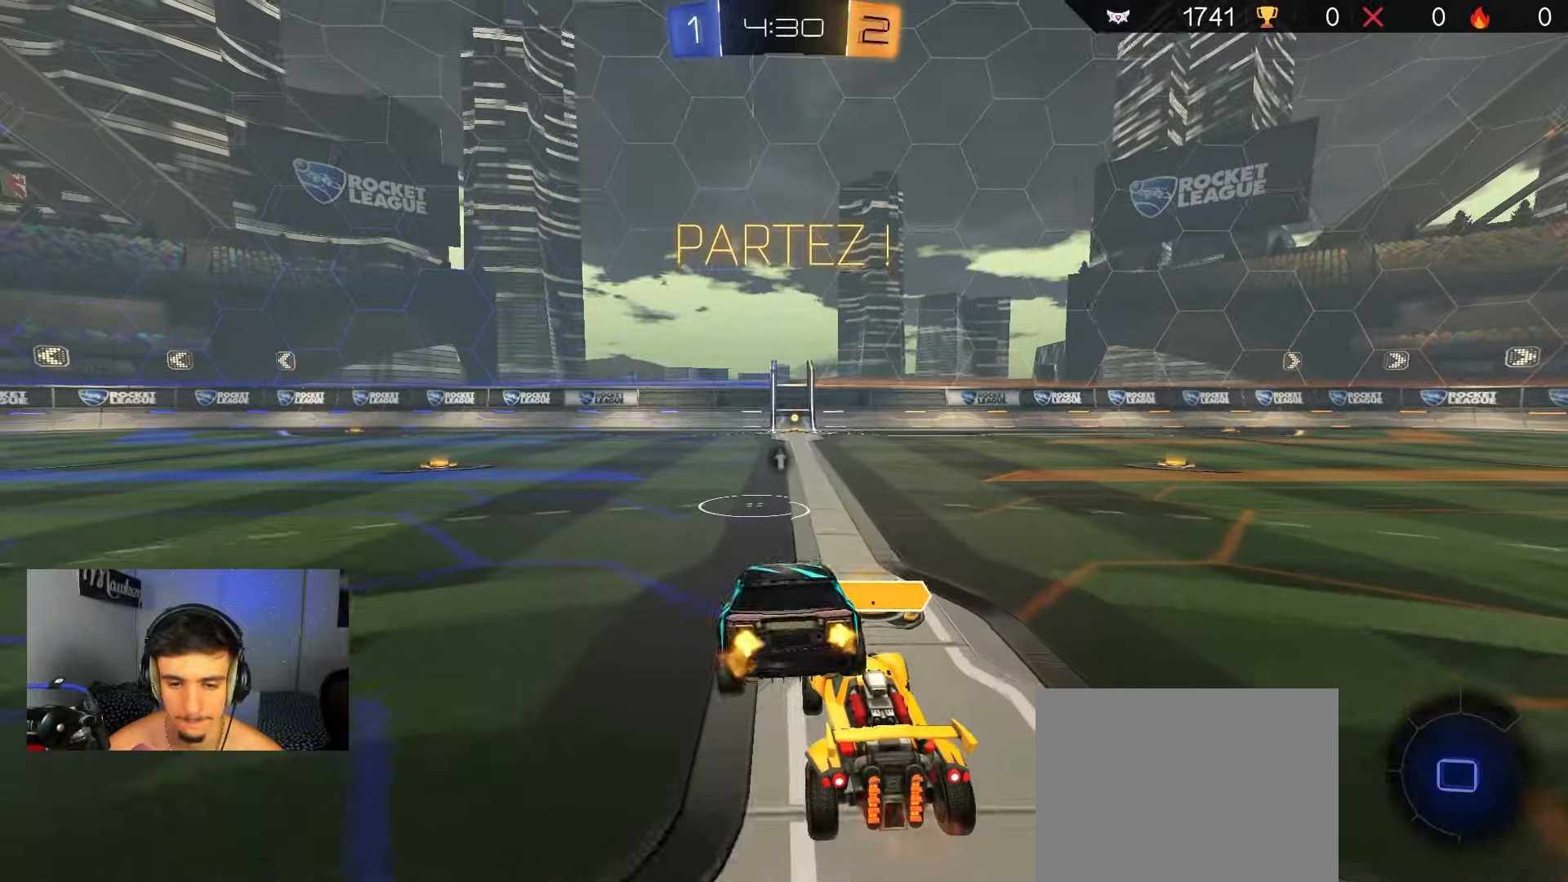
Gameplay with a controller (Xbox layout); each line is a JSON object with the inputs held at the frame after it. "events" lists button and stick changes between this image and that frame as [ms after this image, input, new state], when the widget could be followed in between.
{"buttons": ["R2"], "left_stick": "right", "right_stick": "center", "events": [[67, "A", "down"], [133, "A", "up"], [183, "A", "down"], [183, "left_stick", "up"], [267, "L2", "up"], [317, "A", "up"], [350, "left_stick", "down-left"], [367, "B", "up"], [500, "left_stick", "right"]]}
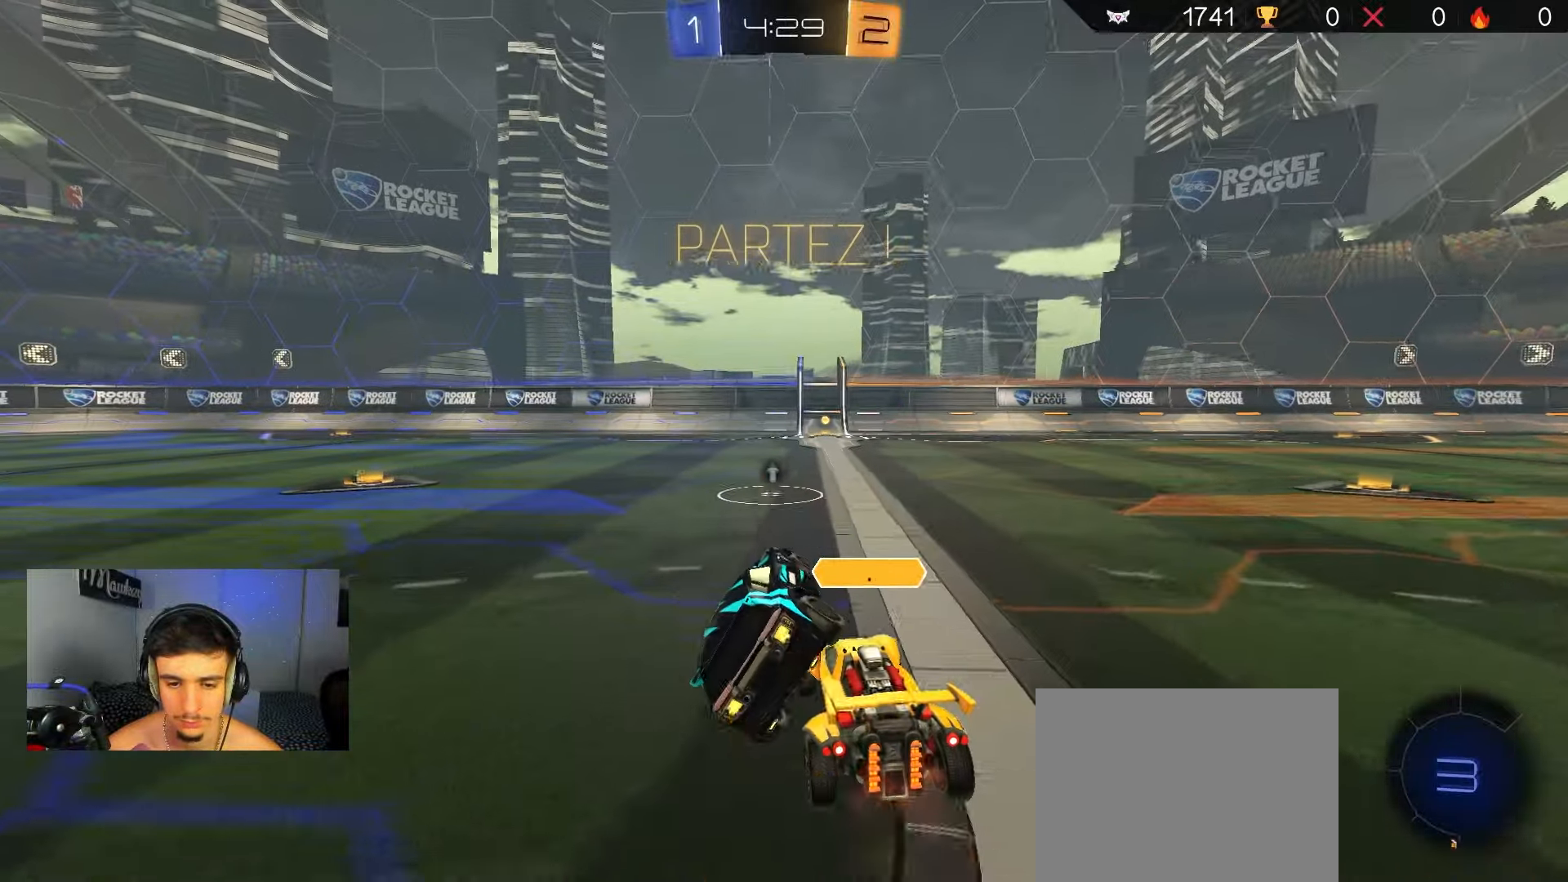
{"buttons": ["B", "L2", "R2"], "left_stick": "up-right", "right_stick": "center", "events": [[67, "B", "down"], [83, "left_stick", "center"], [150, "L2", "down"], [200, "L2", "up"], [217, "A", "down"], [217, "left_stick", "up-right"], [300, "A", "up"], [367, "A", "down"], [433, "L2", "down"], [450, "A", "up"]]}
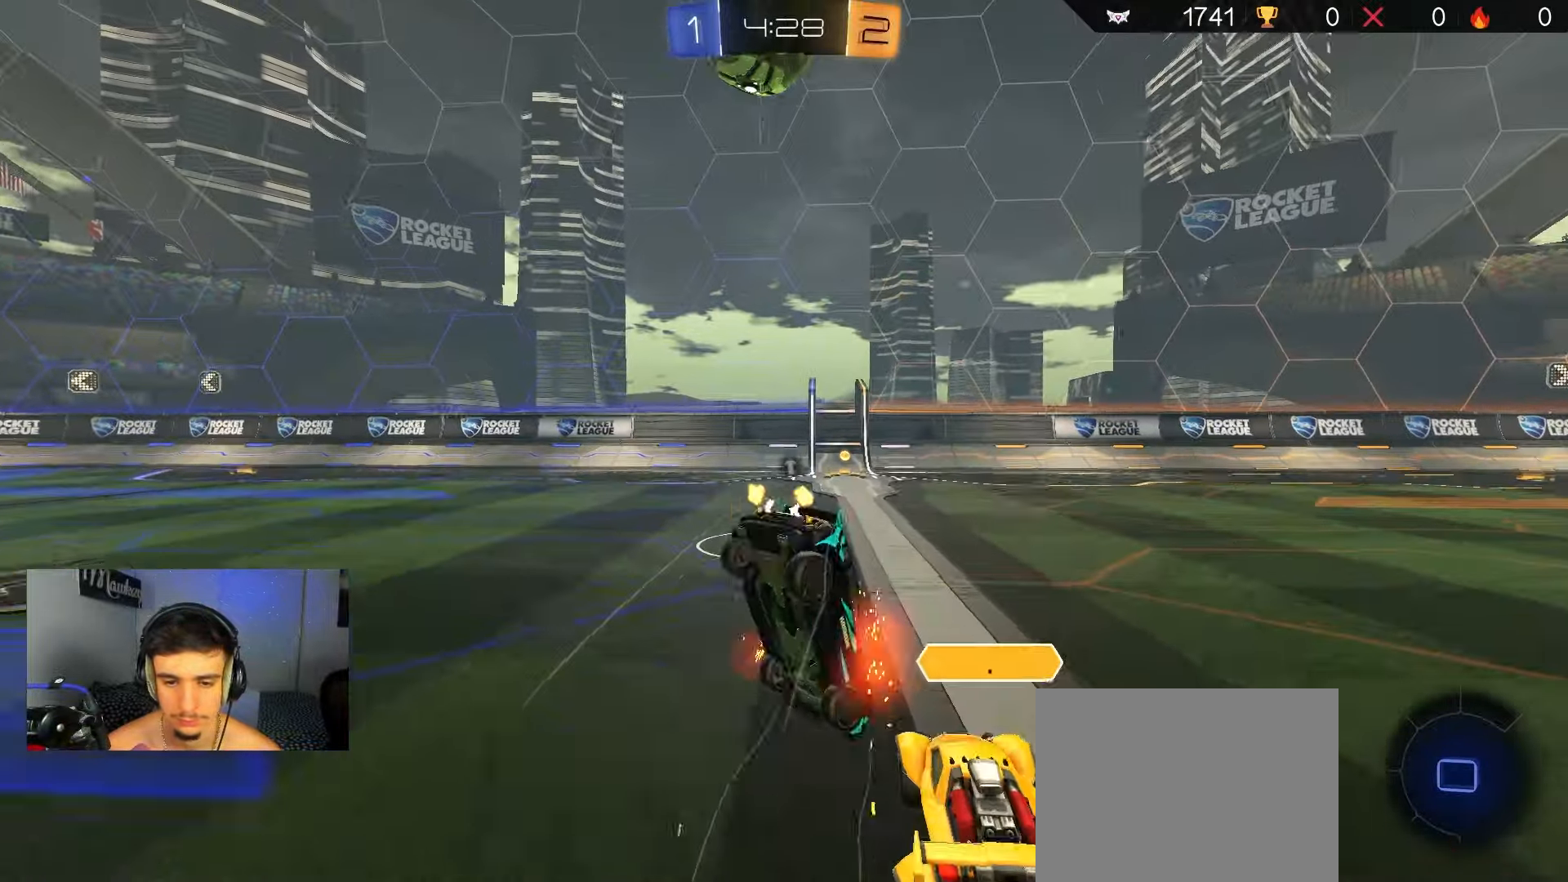
{"buttons": ["L1"], "left_stick": "up-right", "right_stick": "center", "events": [[17, "L2", "up"], [33, "A", "down"], [50, "left_stick", "up"], [83, "A", "up"], [100, "B", "up"], [333, "L1", "down"], [333, "R2", "up"], [433, "left_stick", "up-right"]]}
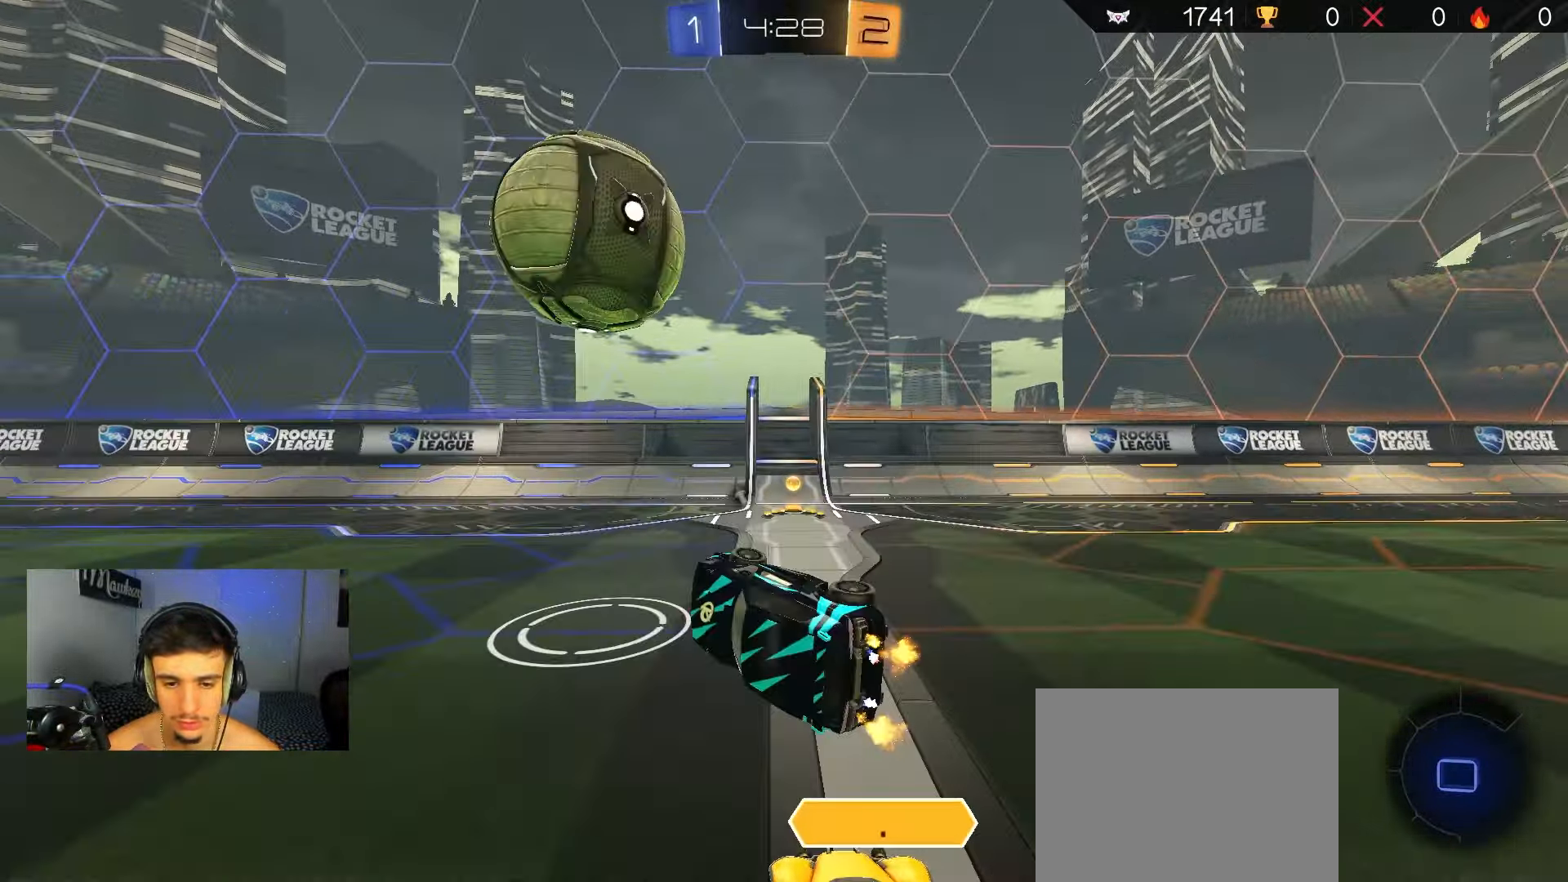
{"buttons": ["Y", "R2"], "left_stick": "center", "right_stick": "center", "events": [[133, "R2", "down"], [150, "L2", "down"], [167, "L1", "up"], [200, "L2", "up"], [233, "left_stick", "center"], [483, "Y", "down"]]}
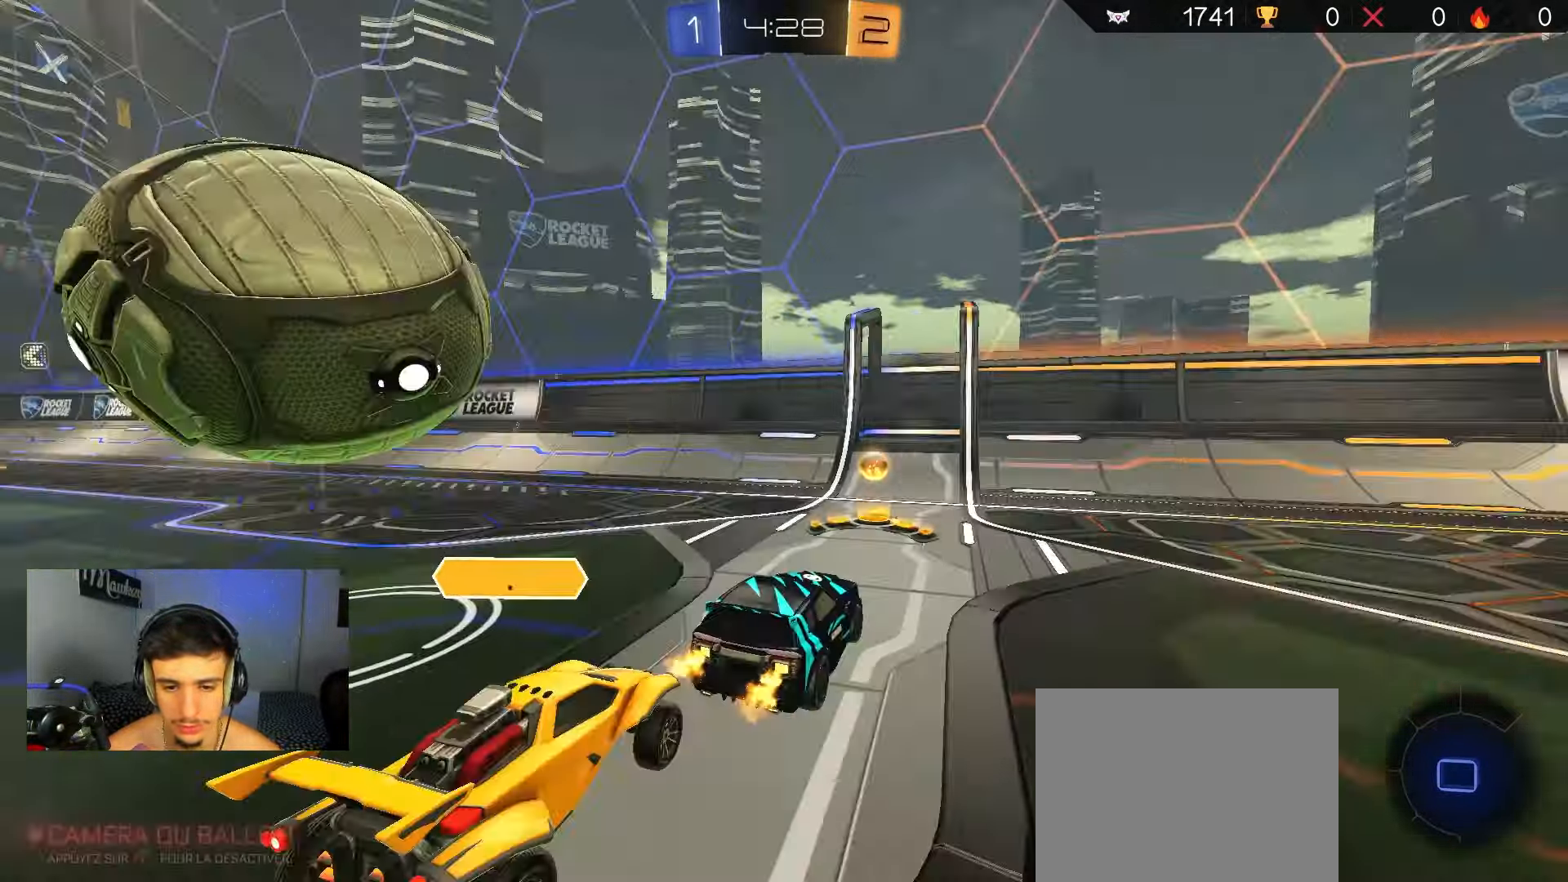
{"buttons": ["R2"], "left_stick": "down-right", "right_stick": "center", "events": [[67, "left_stick", "left"], [83, "A", "down"], [100, "Y", "up"], [133, "R2", "up"], [167, "left_stick", "down-left"], [183, "R1", "down"], [383, "A", "up"], [433, "R1", "up"], [433, "R2", "down"], [500, "left_stick", "down-right"]]}
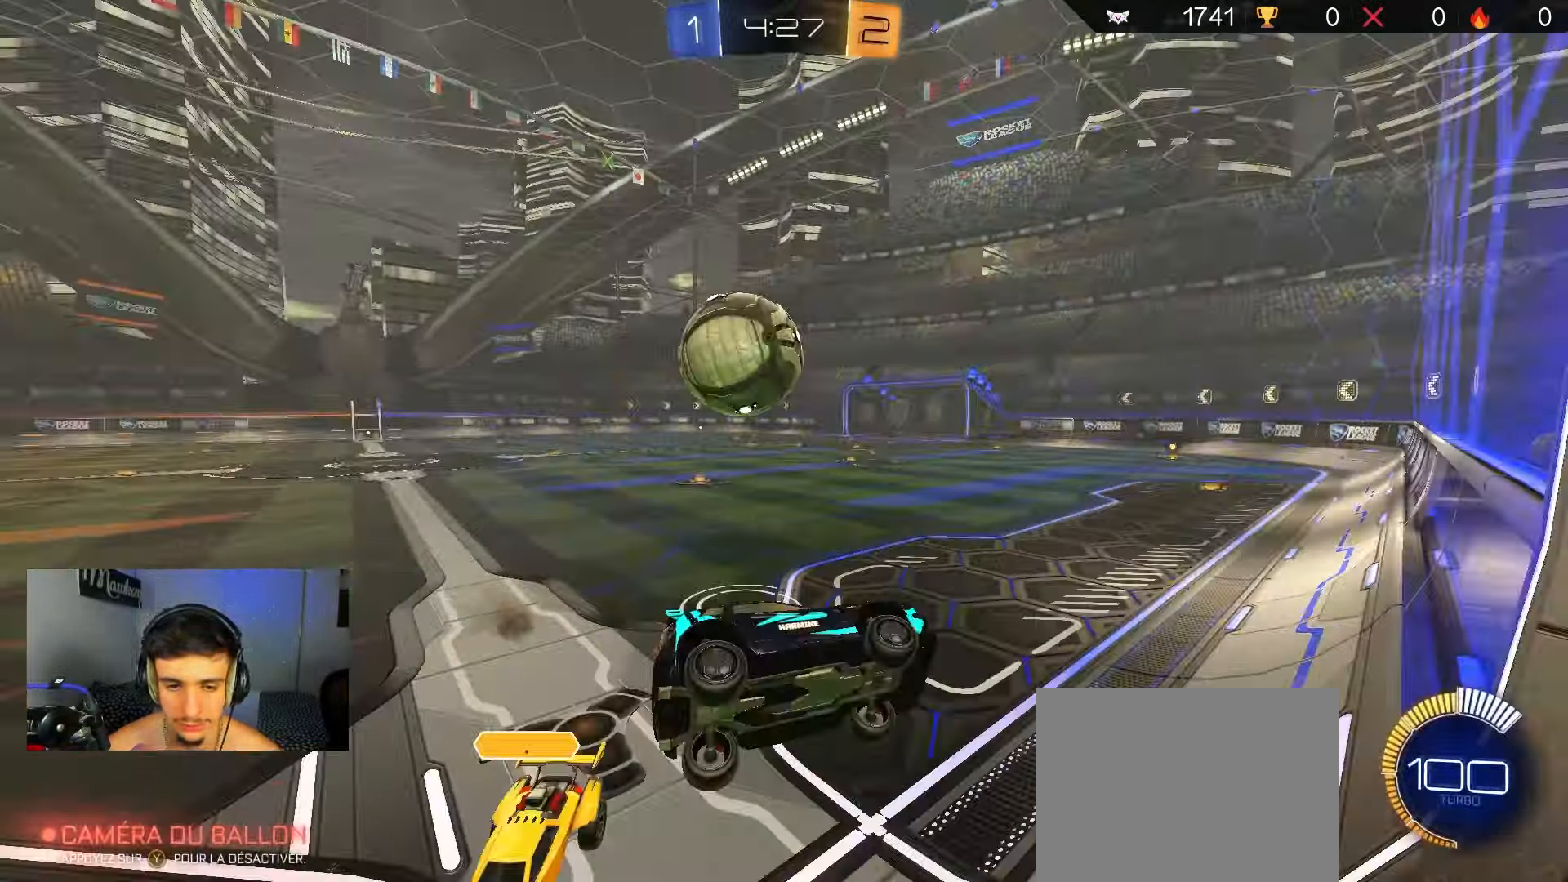
{"buttons": ["R2"], "left_stick": "center", "right_stick": "center", "events": [[67, "left_stick", "right"], [367, "left_stick", "center"]]}
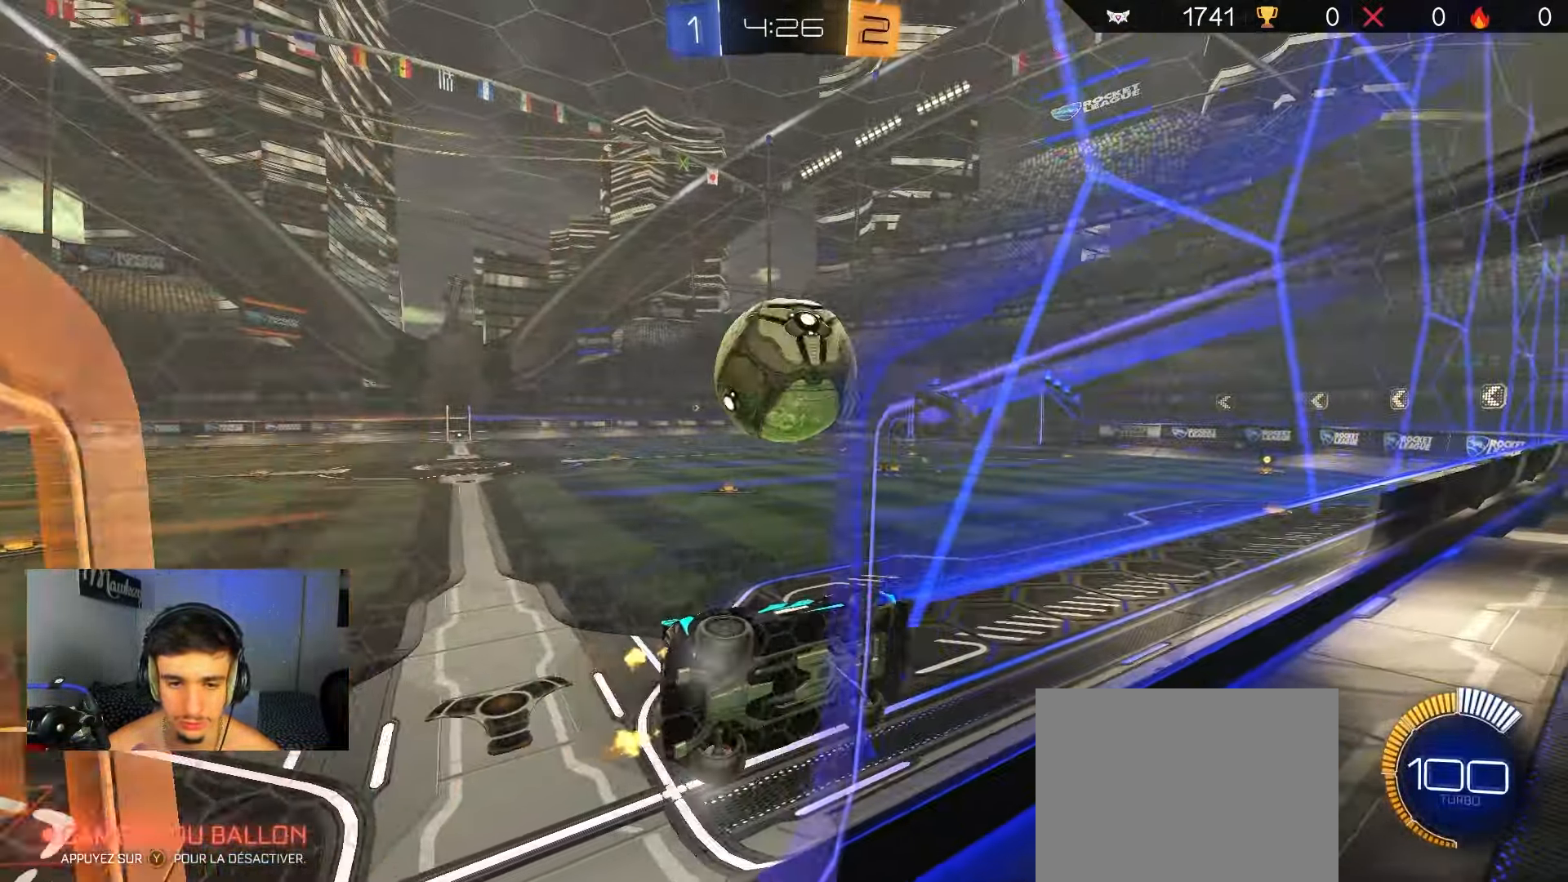
{"buttons": ["L1", "R2"], "left_stick": "down-left", "right_stick": "center", "events": [[250, "left_stick", "left"], [283, "A", "down"], [300, "left_stick", "down-left"], [367, "L1", "down"], [467, "A", "up"]]}
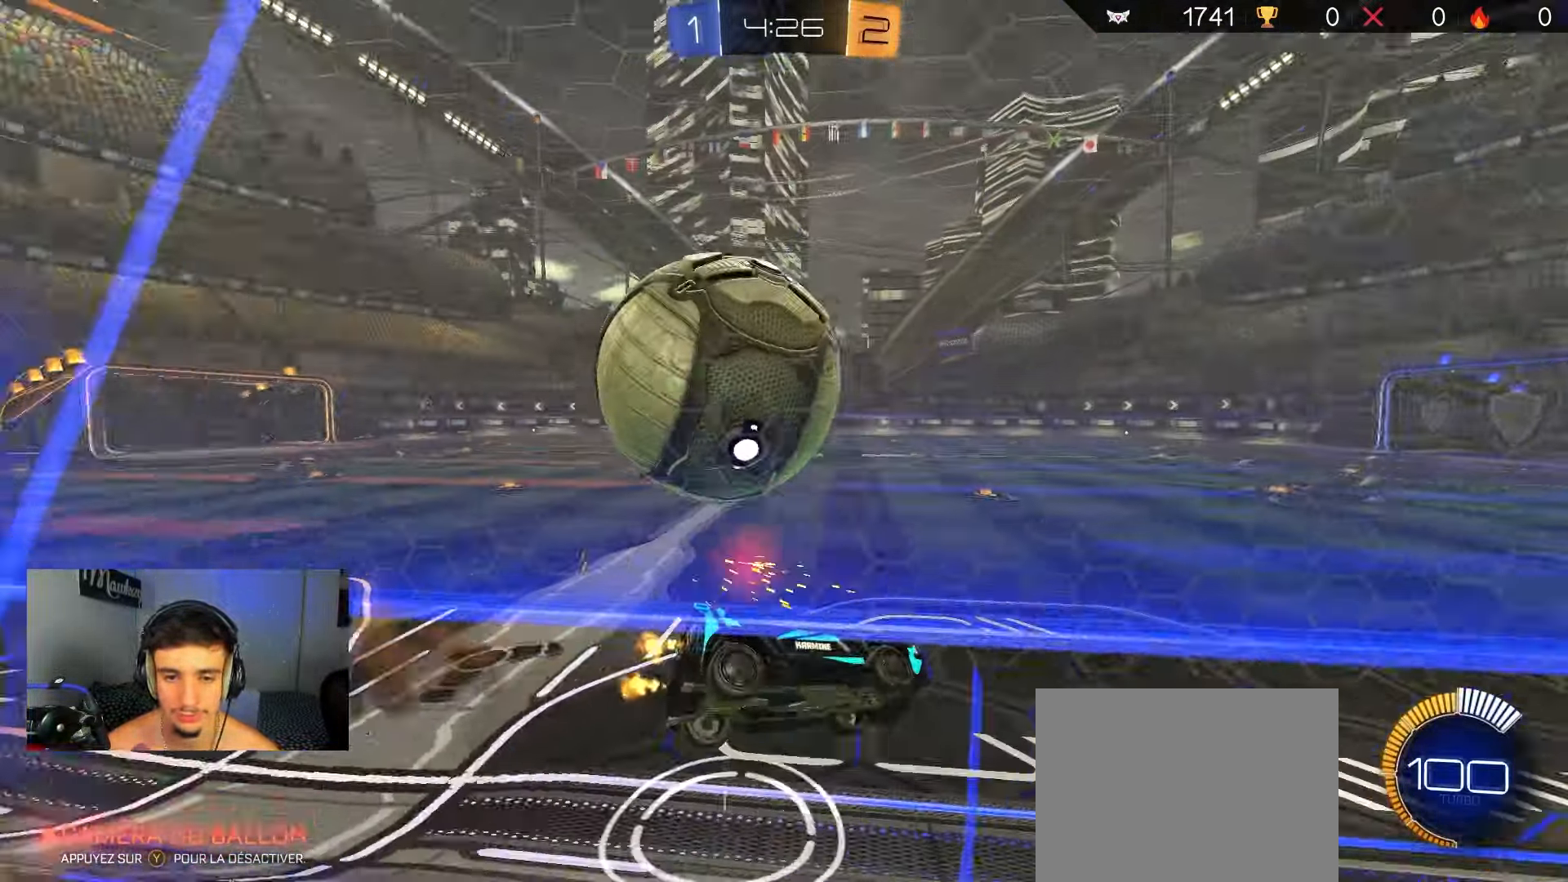
{"buttons": [], "left_stick": "up", "right_stick": "center", "events": [[83, "L1", "up"], [250, "left_stick", "up"], [417, "A", "down"], [433, "R2", "up"], [483, "A", "up"]]}
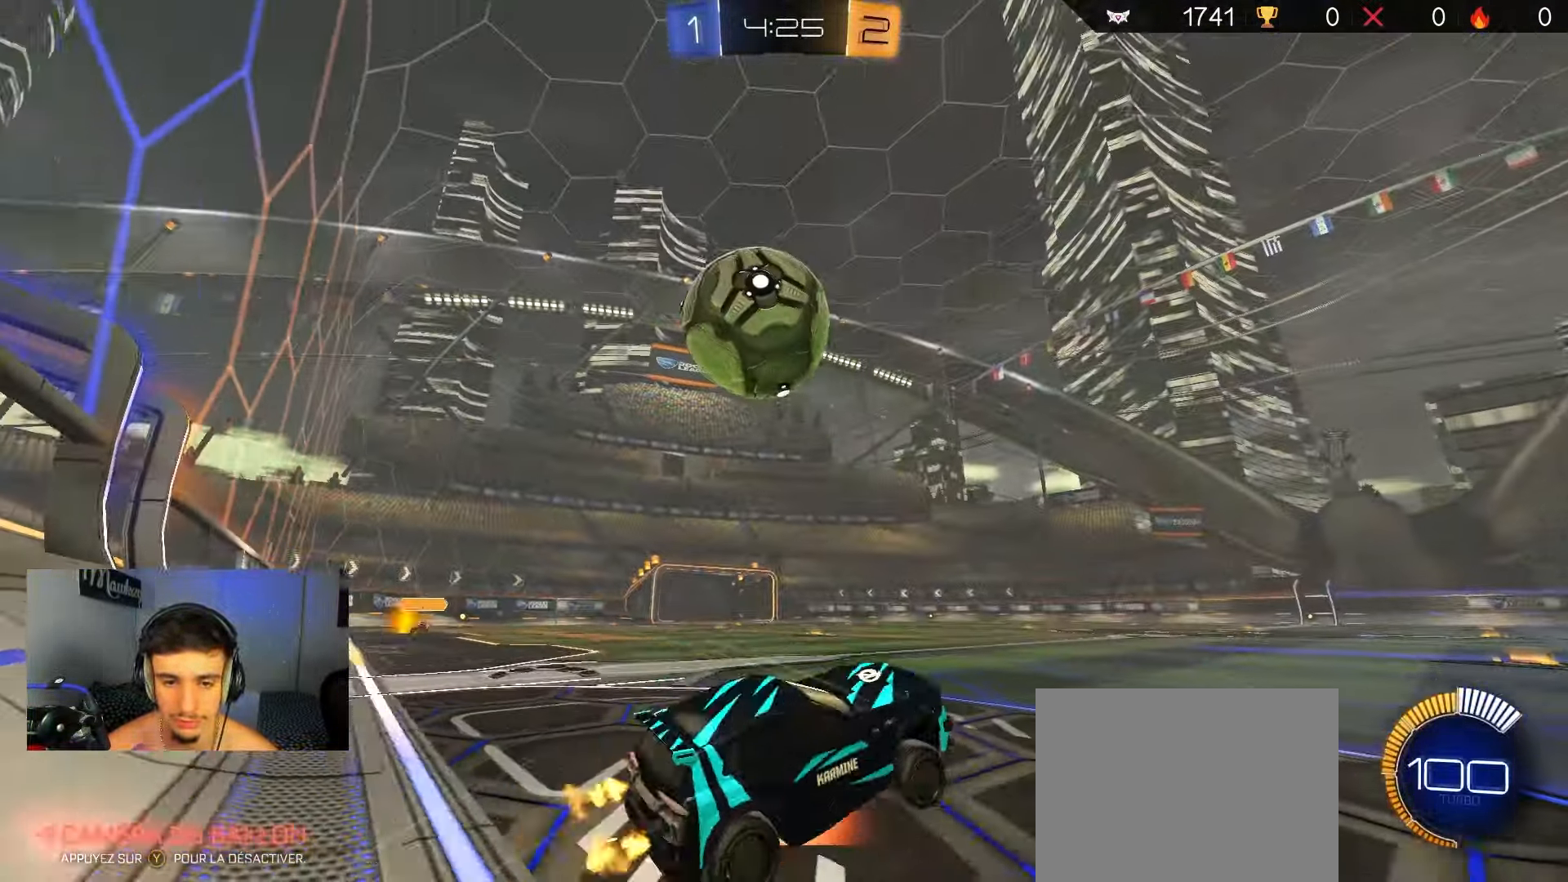
{"buttons": ["R2"], "left_stick": "center", "right_stick": "center", "events": [[50, "L2", "down"], [67, "left_stick", "center"], [150, "L2", "up"], [200, "R2", "down"]]}
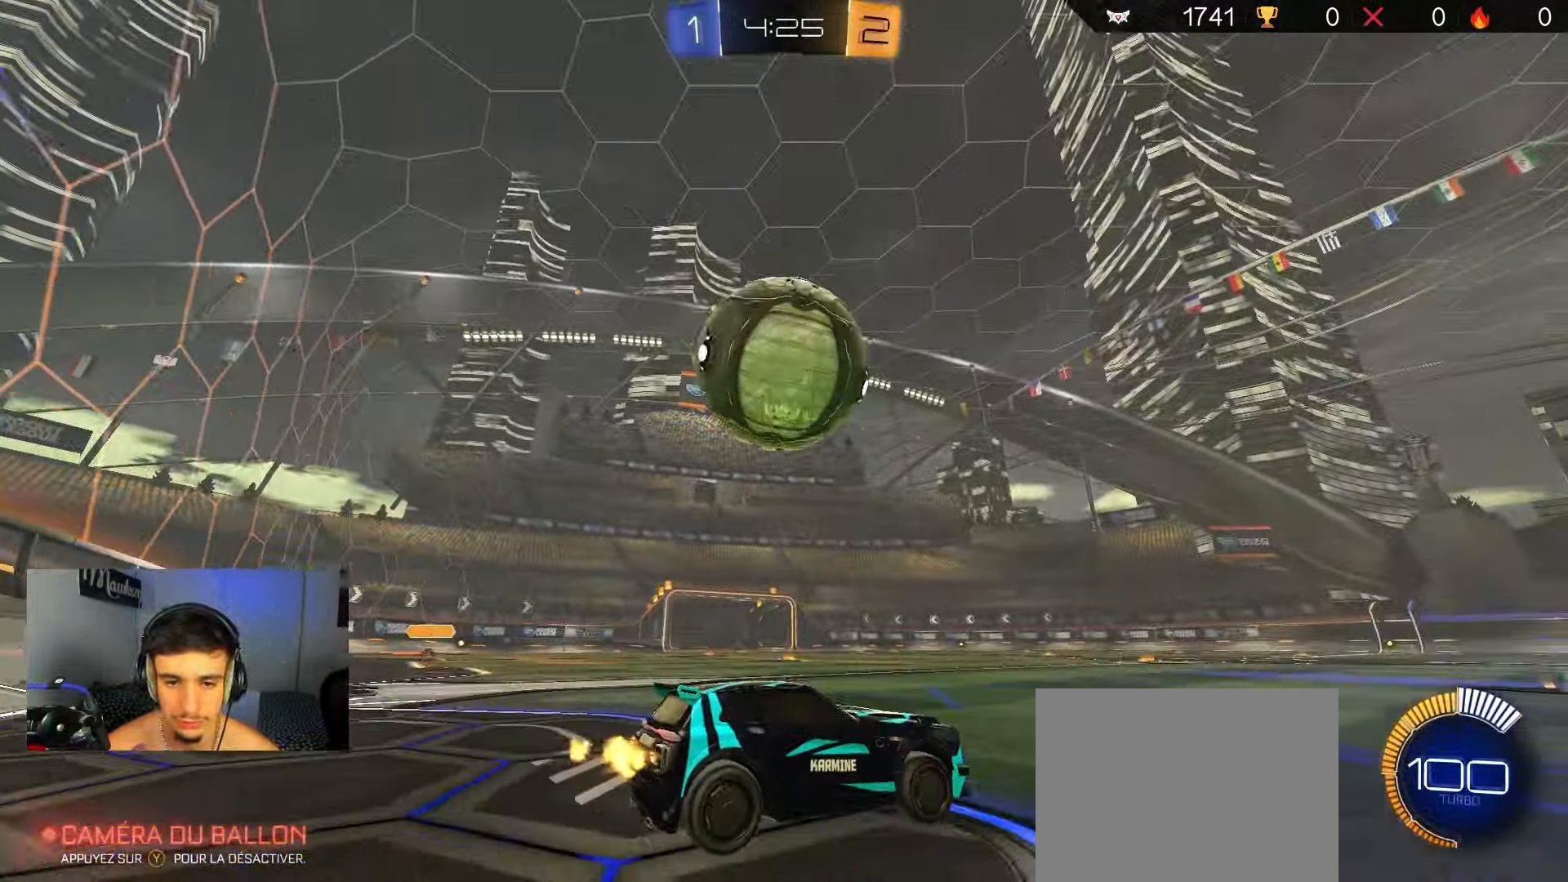
{"buttons": ["R2"], "left_stick": "left", "right_stick": "center", "events": [[33, "left_stick", "left"], [133, "R2", "up"], [167, "left_stick", "center"], [250, "left_stick", "left"], [283, "R2", "down"], [433, "left_stick", "center"], [483, "left_stick", "left"]]}
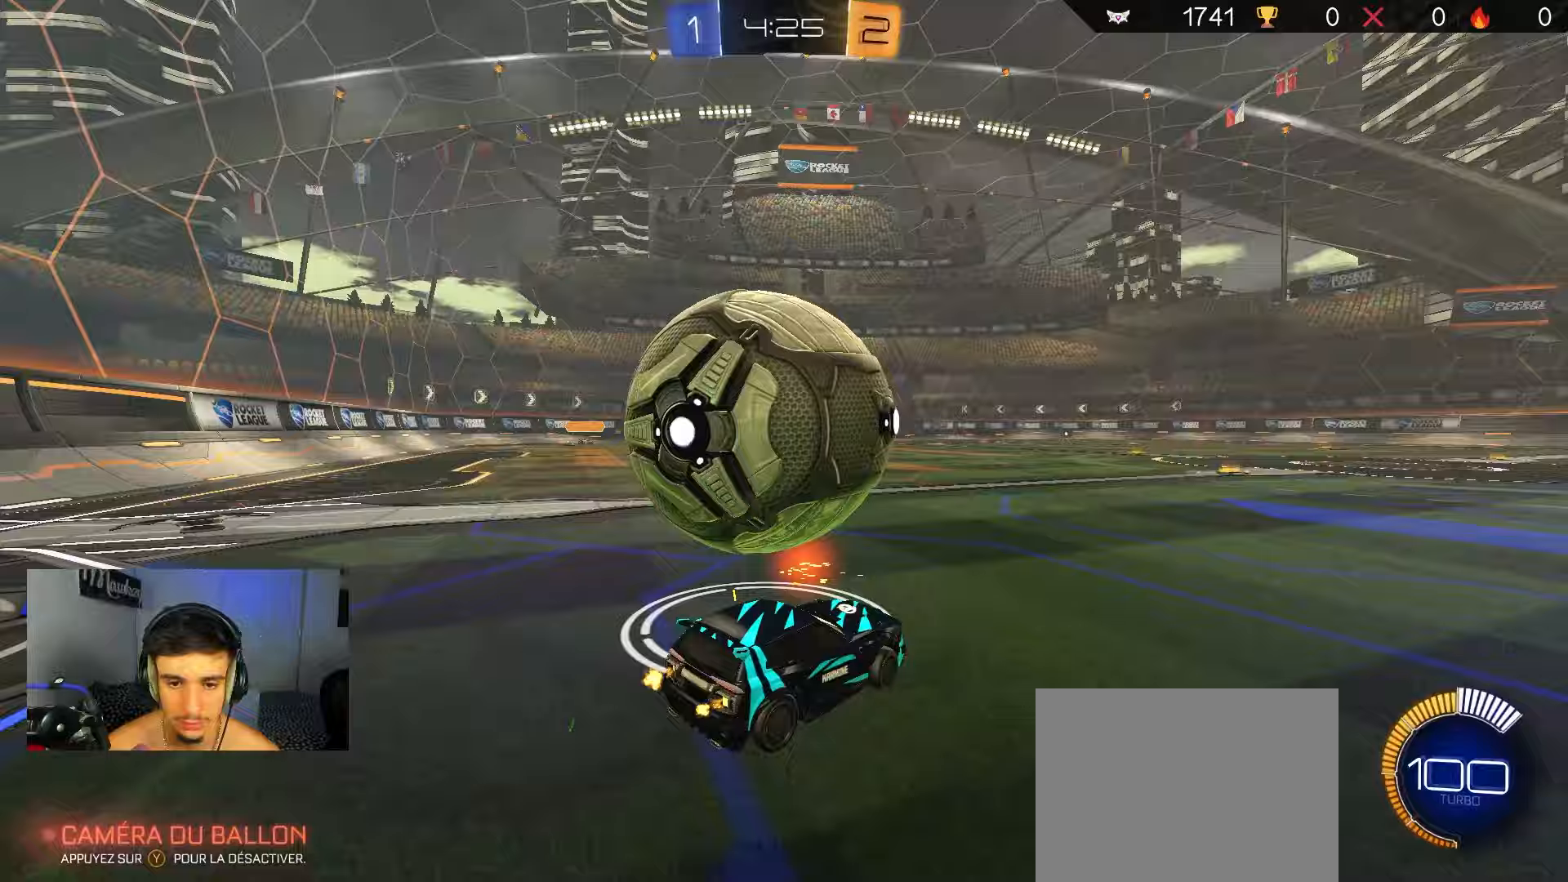
{"buttons": ["R2"], "left_stick": "center", "right_stick": "center", "events": [[50, "R2", "up"], [200, "Y", "down"], [250, "R2", "down"], [350, "Y", "up"], [350, "left_stick", "right"], [433, "left_stick", "center"]]}
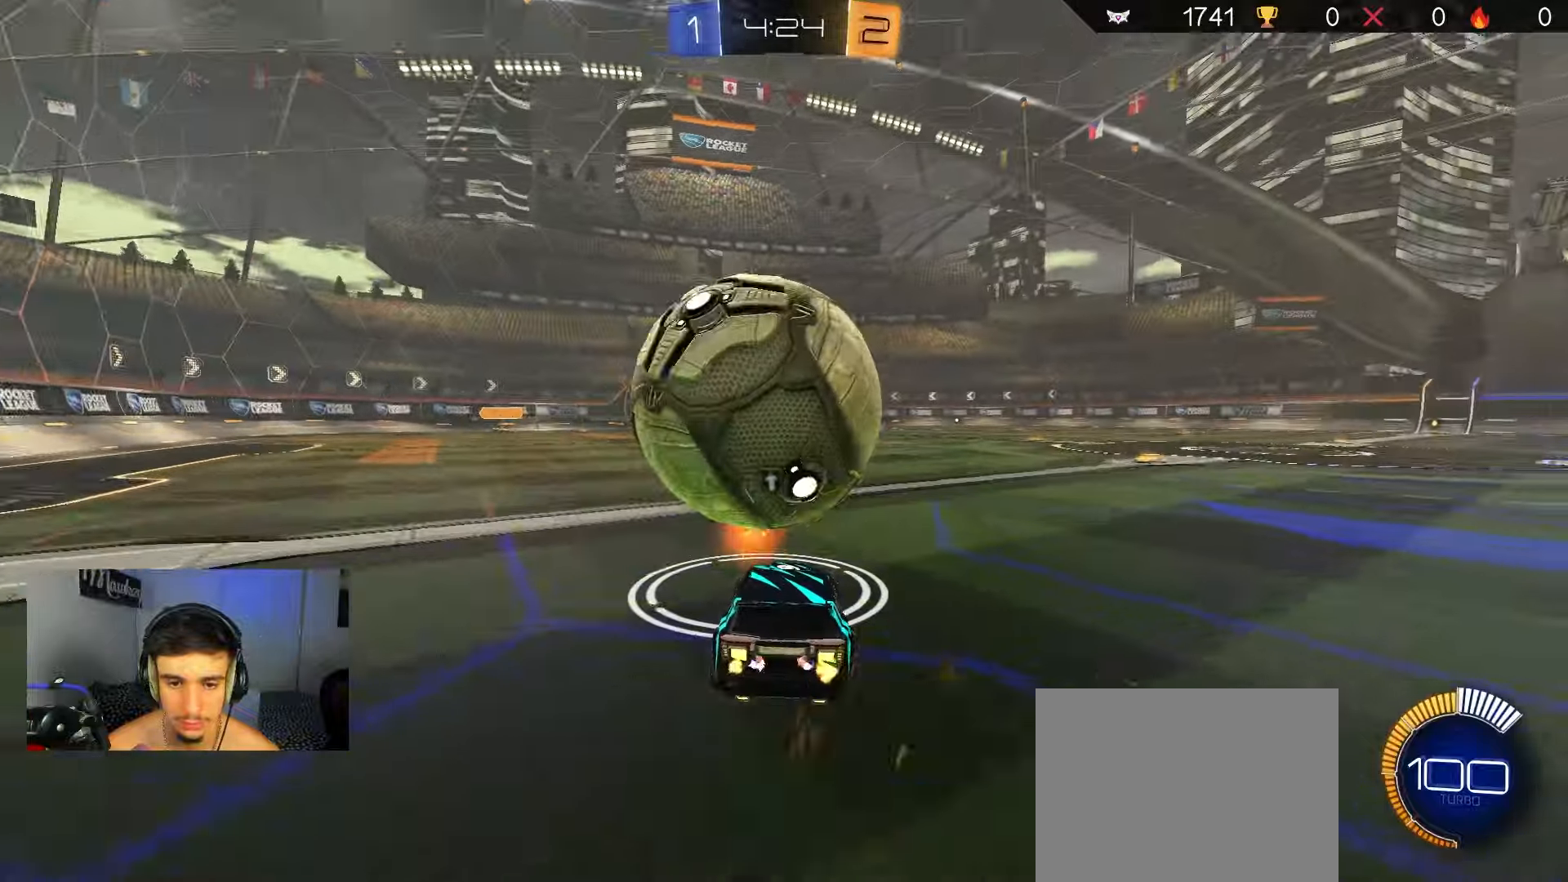
{"buttons": ["B", "R2"], "left_stick": "center", "right_stick": "center", "events": [[100, "left_stick", "right"], [200, "left_stick", "center"], [233, "R2", "up"], [267, "left_stick", "left"], [367, "left_stick", "center"], [383, "R2", "down"], [433, "B", "down"]]}
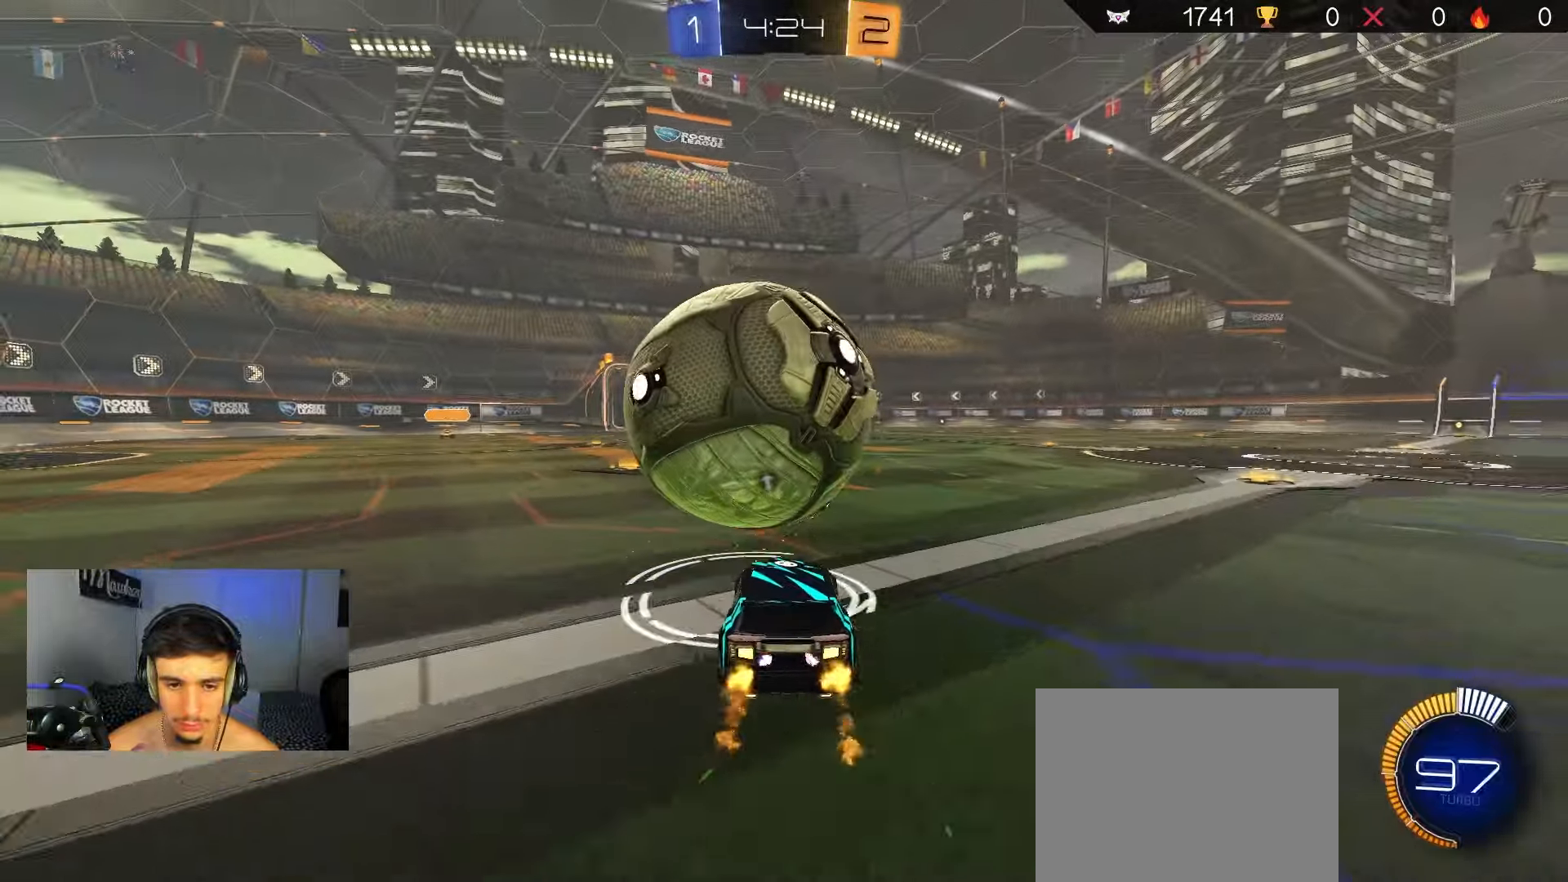
{"buttons": ["B", "R2"], "left_stick": "center", "right_stick": "center", "events": [[183, "B", "up"], [300, "B", "down"], [433, "left_stick", "left"], [483, "left_stick", "center"]]}
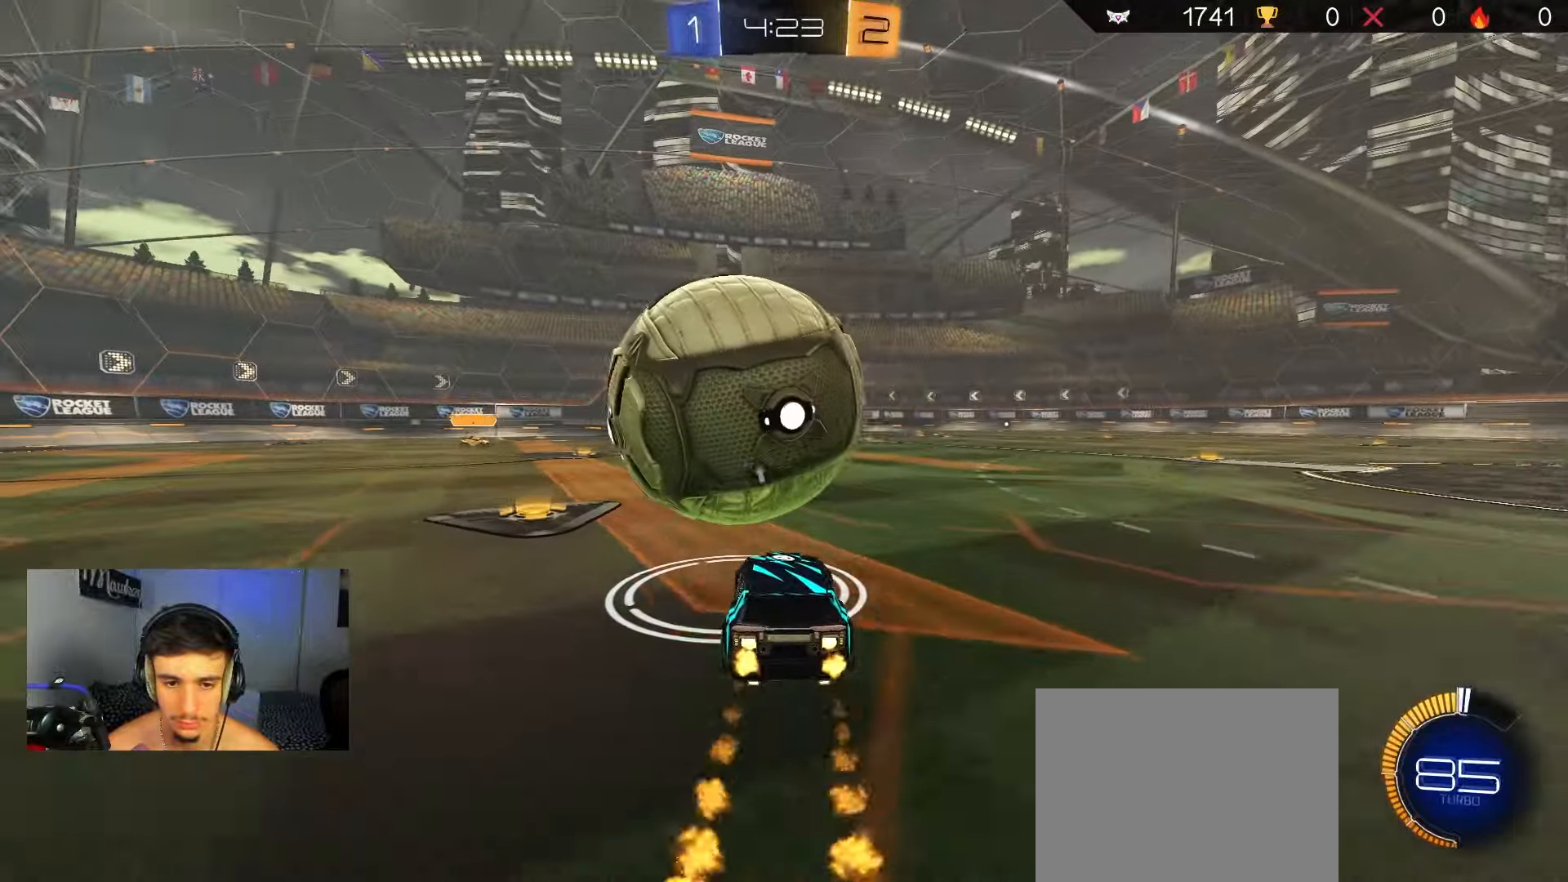
{"buttons": ["A", "B", "R2"], "left_stick": "down-right", "right_stick": "center", "events": [[67, "B", "up"], [117, "left_stick", "left"], [183, "A", "down"], [267, "left_stick", "down"], [317, "left_stick", "down-right"], [367, "B", "down"], [400, "A", "up"], [433, "A", "down"], [433, "left_stick", "center"], [500, "left_stick", "down-right"]]}
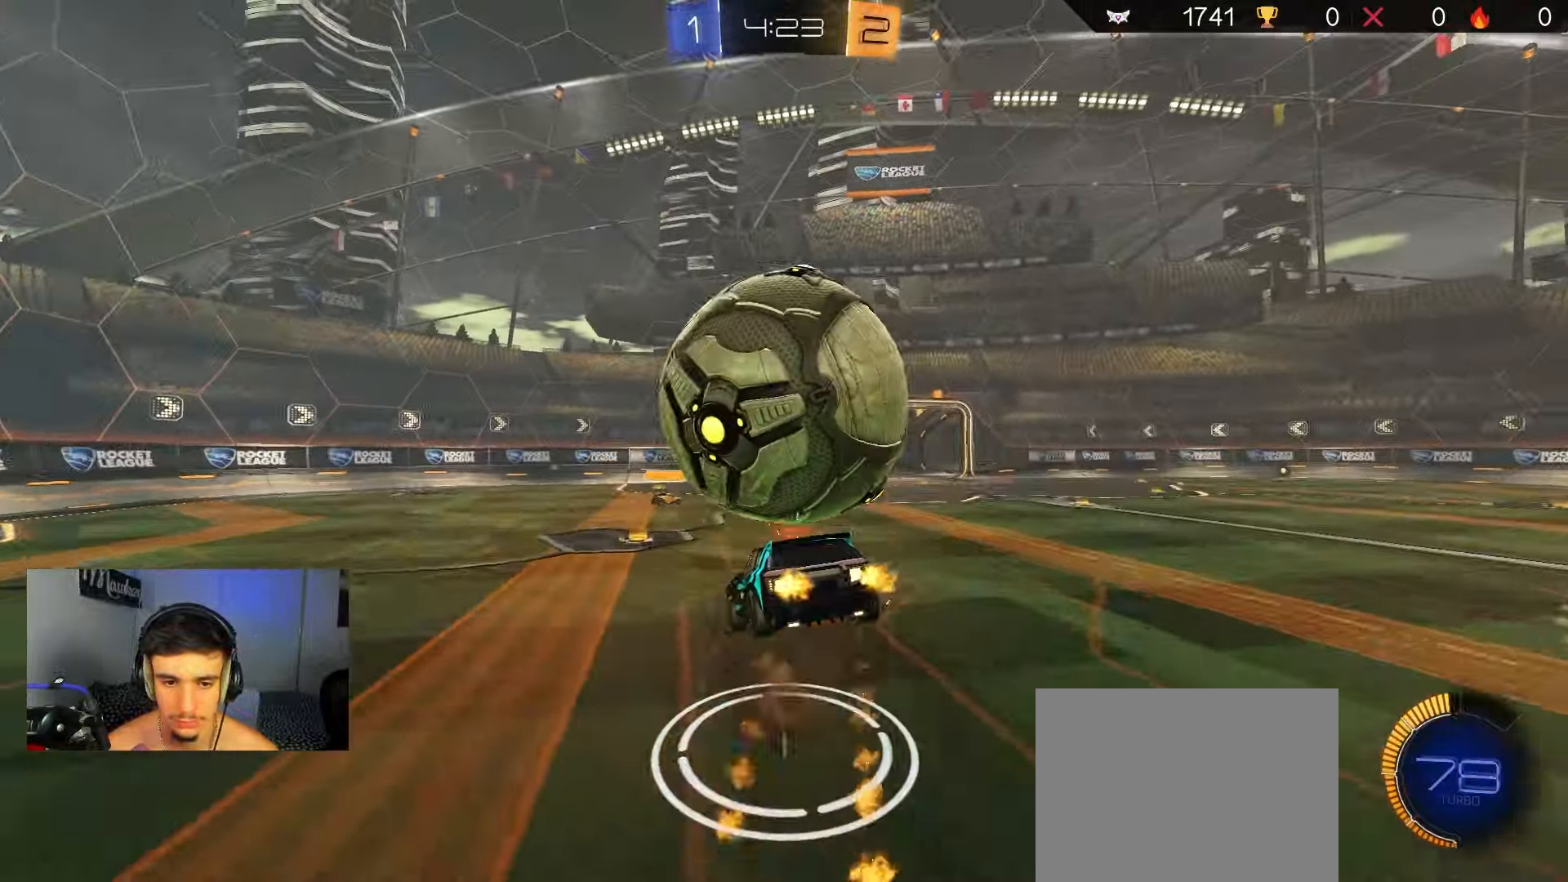
{"buttons": ["A", "B", "R2"], "left_stick": "down", "right_stick": "center", "events": [[67, "B", "up"], [100, "R2", "up"], [150, "A", "up"], [267, "left_stick", "down"], [300, "B", "down"], [300, "R2", "down"], [350, "A", "down"]]}
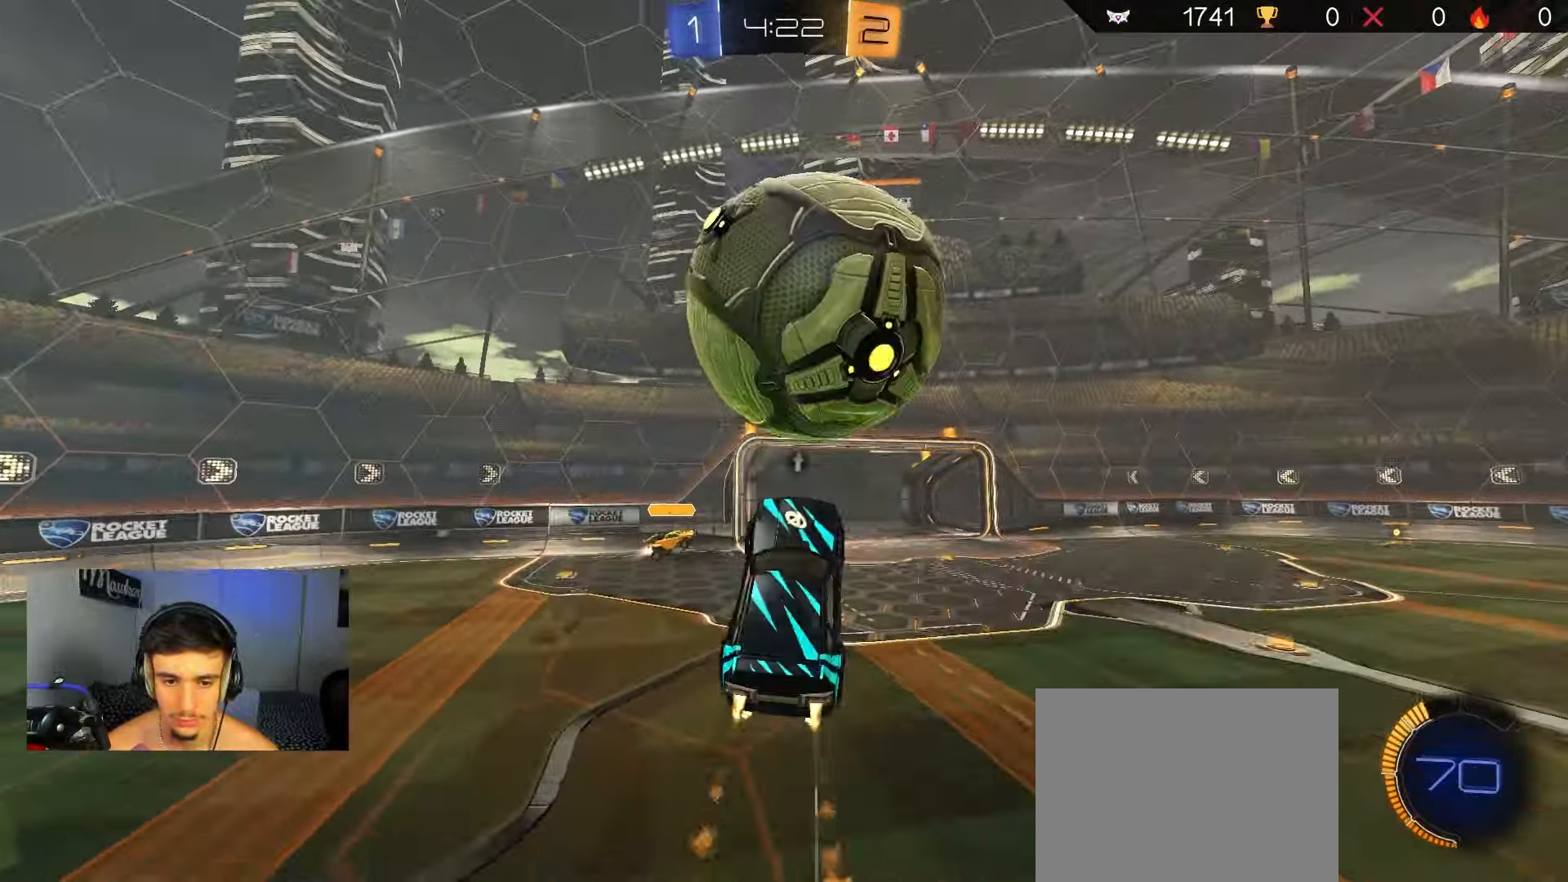
{"buttons": ["B", "R1"], "left_stick": "up", "right_stick": "center", "events": [[17, "left_stick", "up-left"], [117, "L1", "down"], [133, "R2", "up"], [200, "left_stick", "up"], [400, "L1", "up"], [450, "R1", "down"], [483, "A", "up"]]}
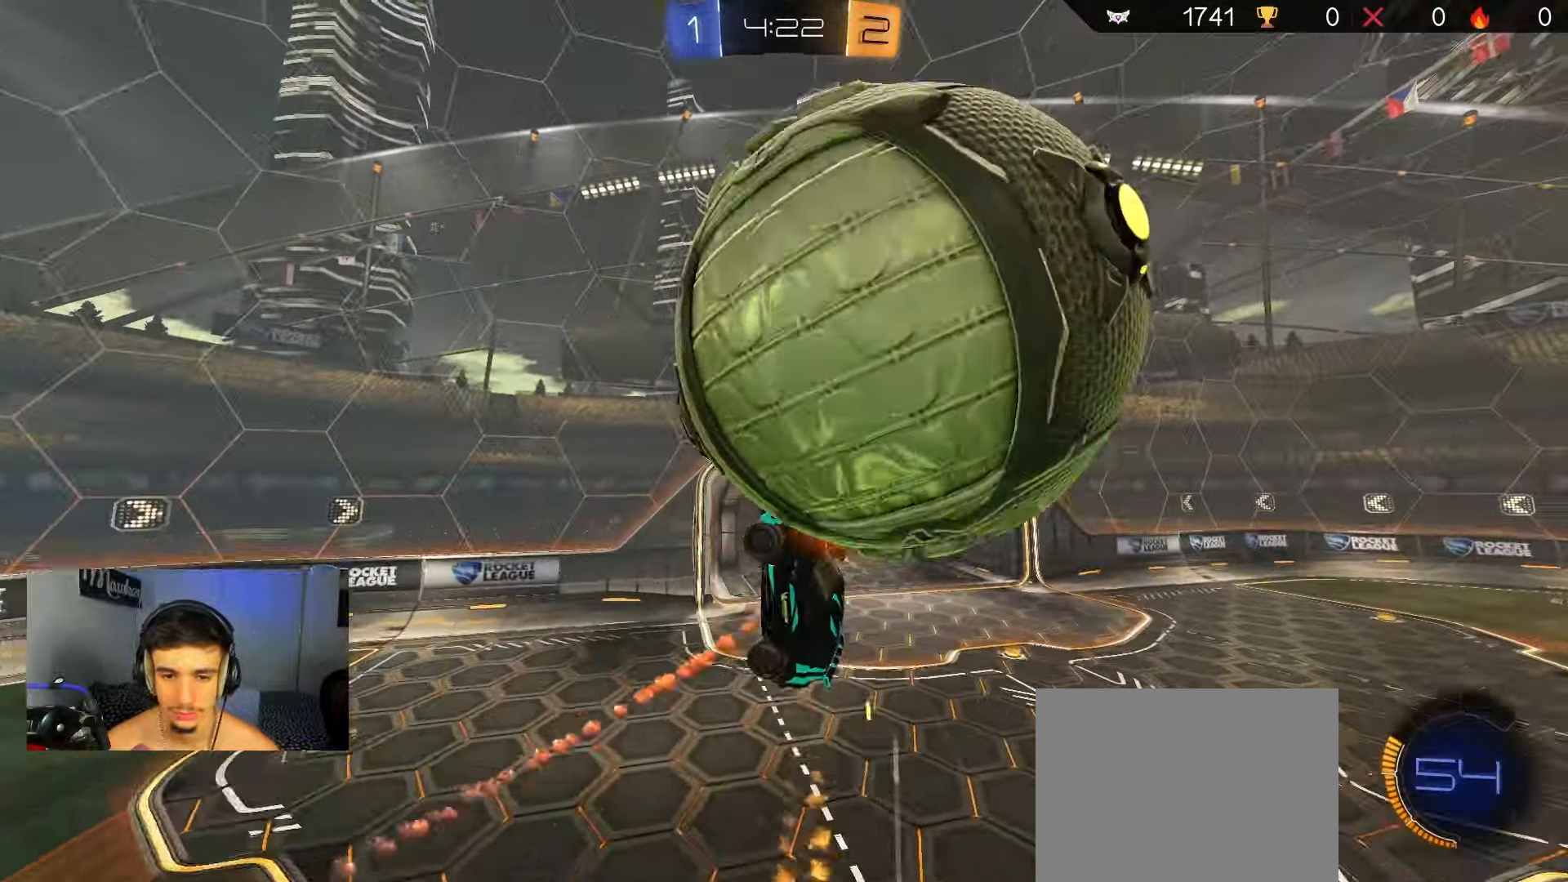
{"buttons": [], "left_stick": "up", "right_stick": "center", "events": [[100, "R1", "up"], [167, "L1", "down"], [183, "B", "up"], [283, "L1", "up"]]}
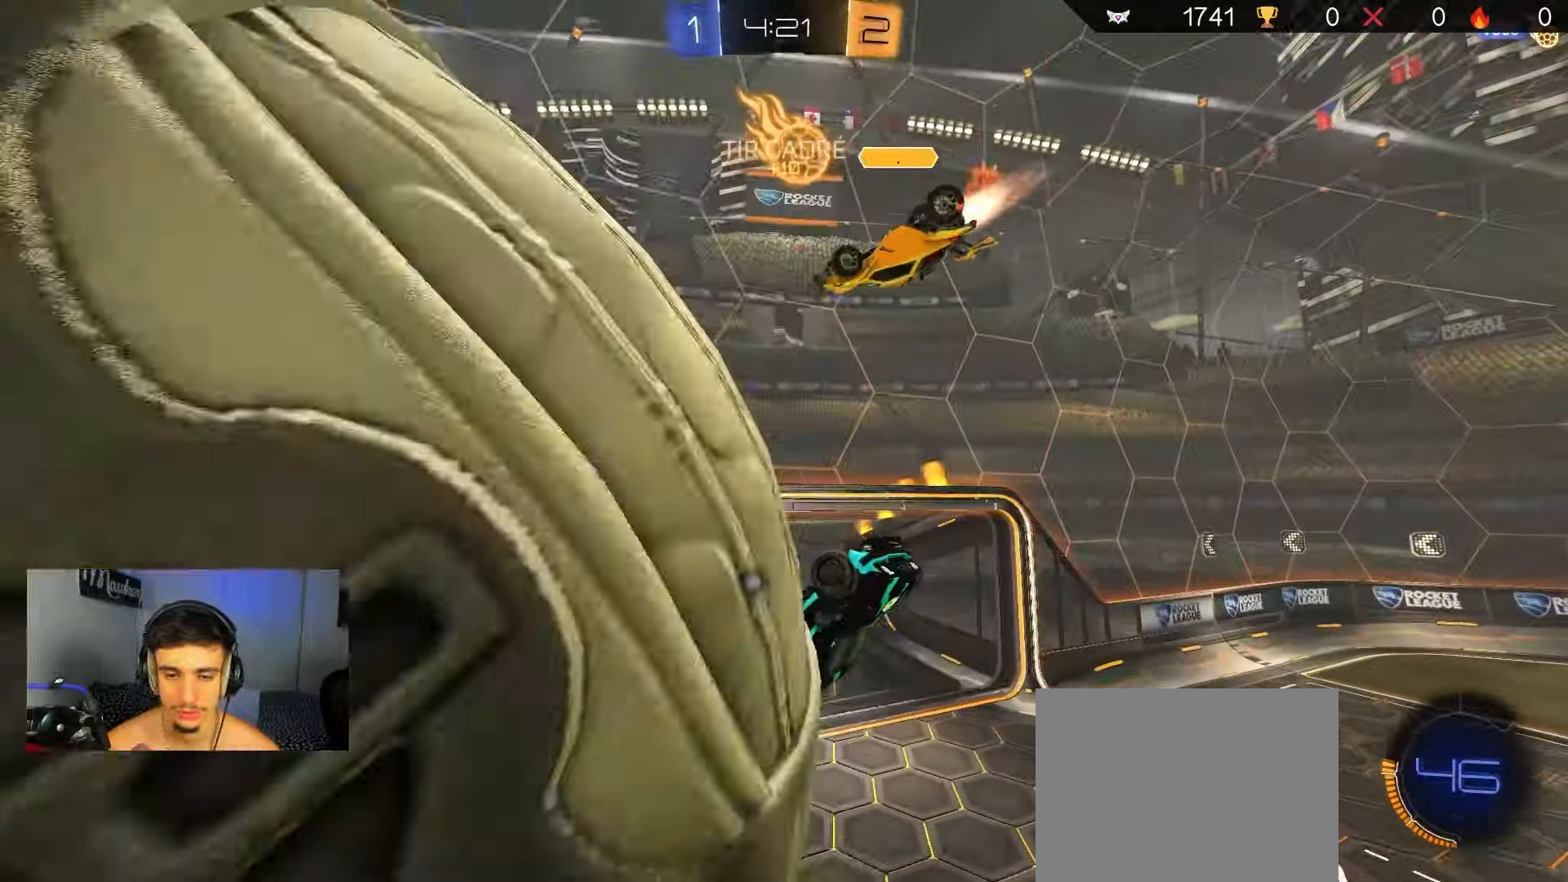
{"buttons": ["B", "R1"], "left_stick": "down", "right_stick": "center", "events": [[17, "left_stick", "right"], [133, "left_stick", "up-right"], [300, "Y", "down"], [367, "R1", "down"], [383, "left_stick", "down-right"], [400, "B", "down"], [433, "Y", "up"], [467, "left_stick", "down"]]}
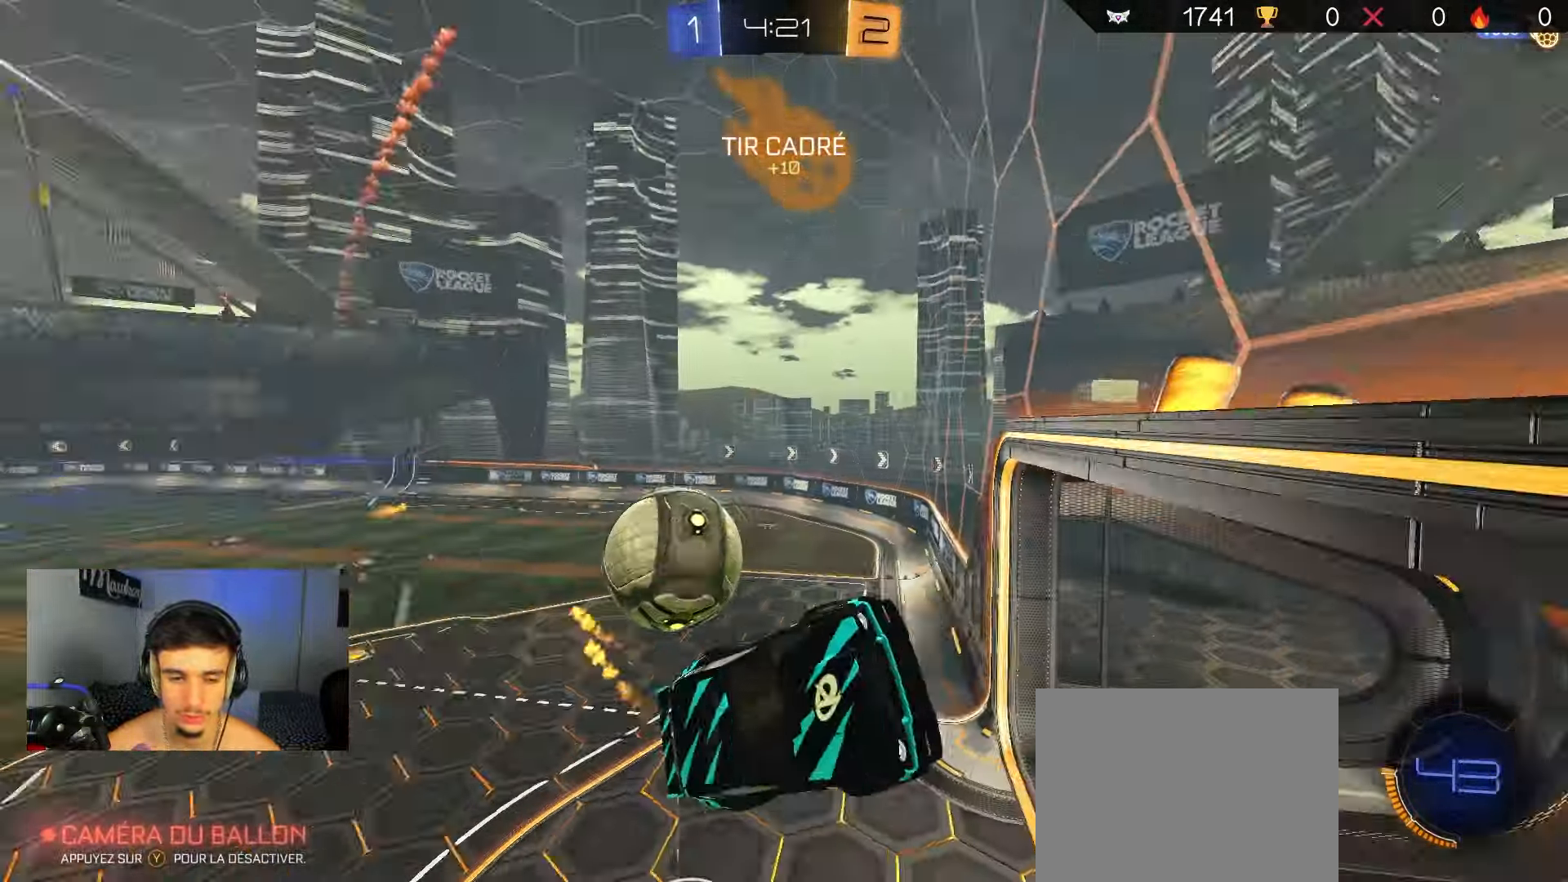
{"buttons": ["L1"], "left_stick": "down", "right_stick": "center", "events": [[50, "A", "down"], [50, "L1", "down"], [50, "R1", "up"], [83, "B", "up"], [167, "left_stick", "right"], [250, "left_stick", "down-right"], [350, "R2", "down"], [383, "A", "up"], [417, "R2", "up"], [433, "left_stick", "down"]]}
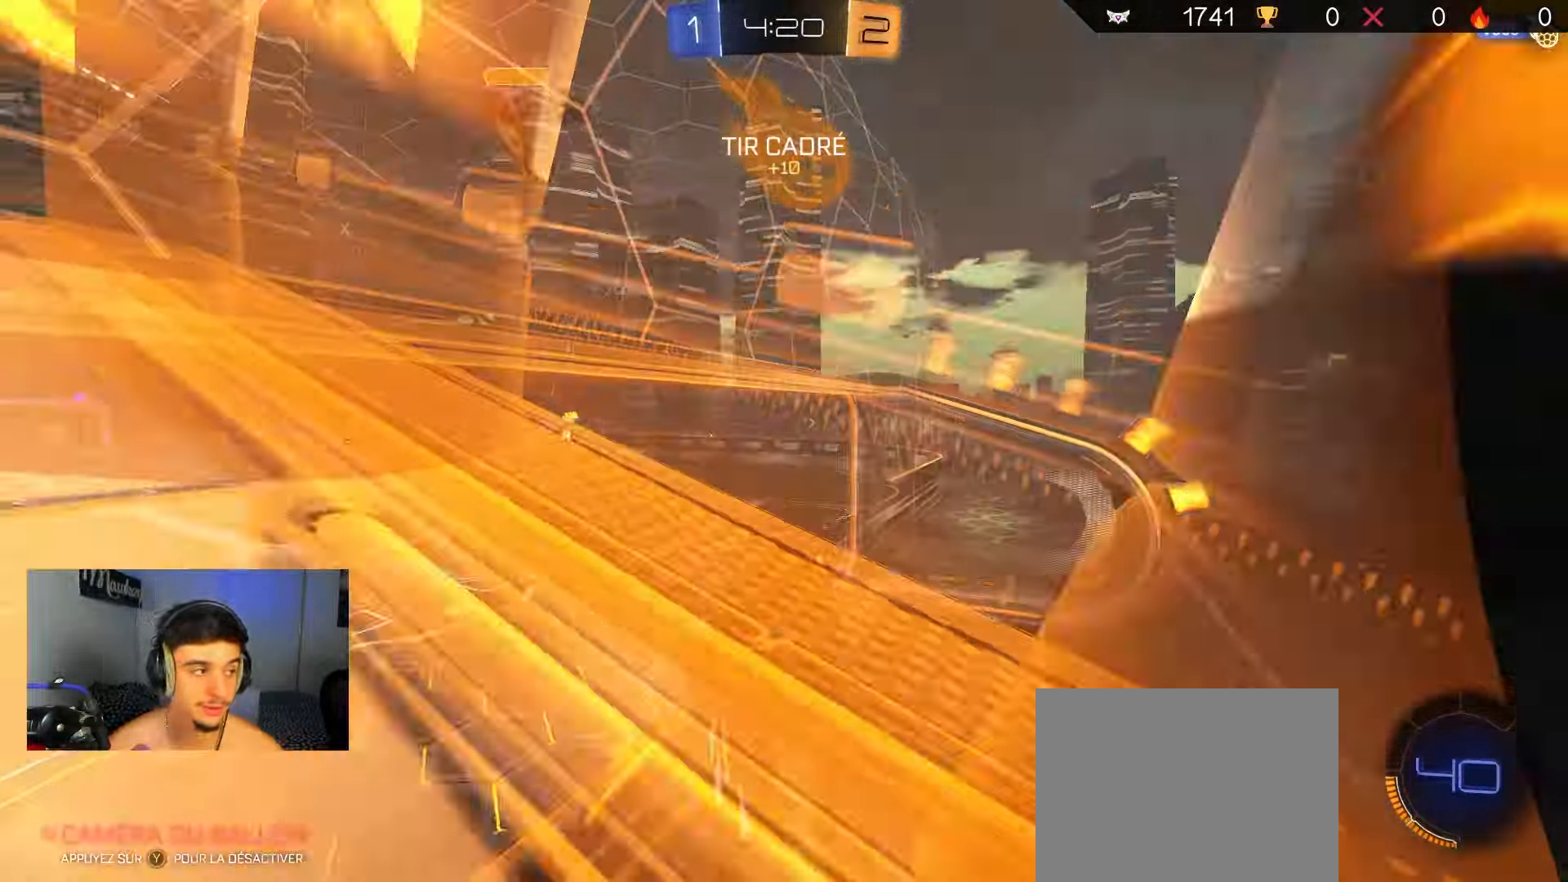
{"buttons": ["R2"], "left_stick": "left", "right_stick": "center", "events": [[17, "L1", "up"], [167, "left_stick", "center"], [217, "R2", "down"], [267, "B", "down"], [383, "left_stick", "left"], [500, "B", "up"]]}
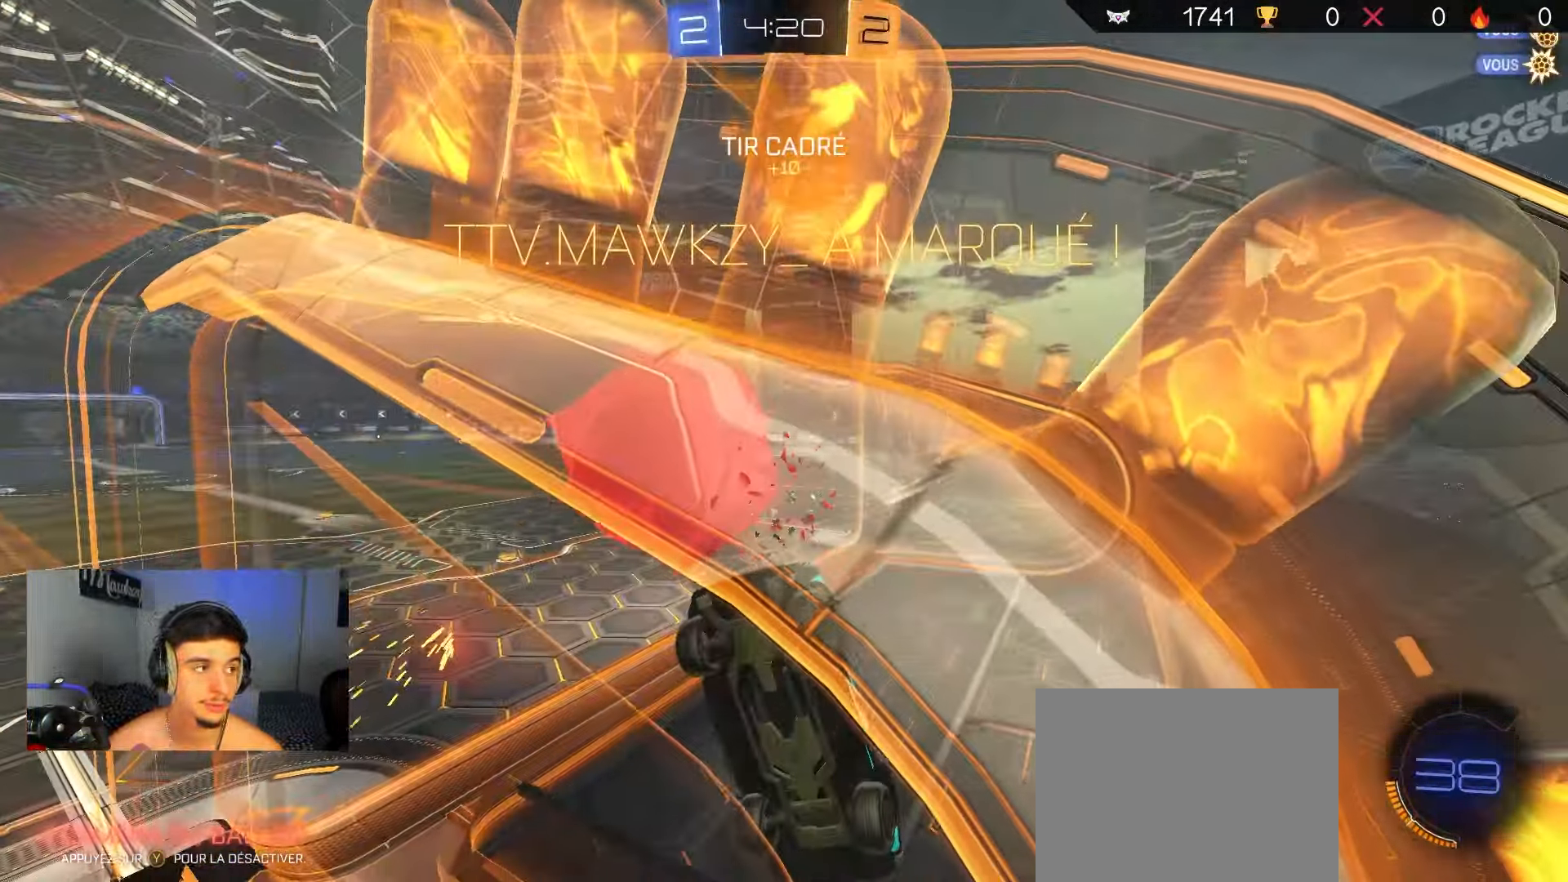
{"buttons": ["B", "R2"], "left_stick": "left", "right_stick": "center", "events": [[417, "B", "down"]]}
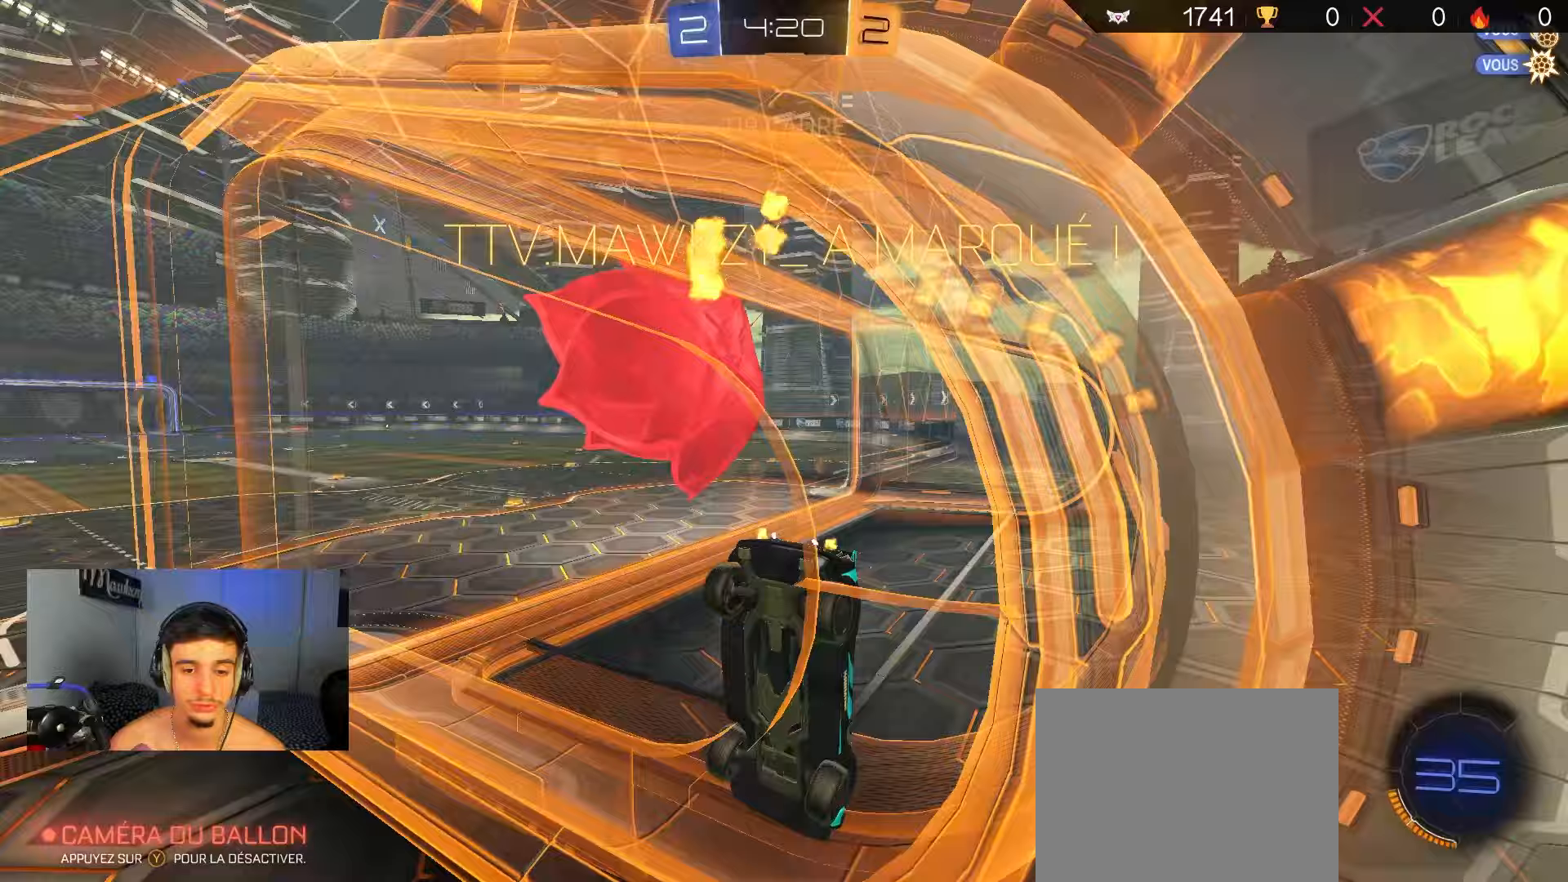
{"buttons": ["A", "B", "R2"], "left_stick": "down-right", "right_stick": "center", "events": [[200, "left_stick", "down-left"], [450, "left_stick", "down-right"], [467, "A", "down"]]}